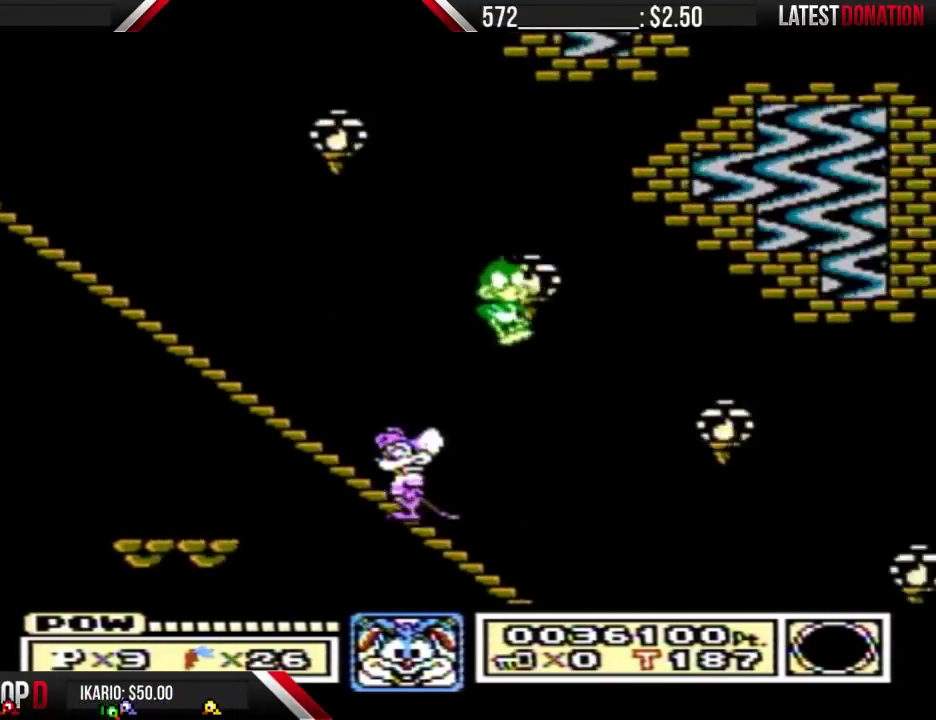
Gameplay with a controller (Nintendo layout); each line is a JSON object with the inputs held at the frame after it. "events" lists button and stick changes between this image and that frame as [ms after this image, input, new state], when the widget could be followed in between. Not read: L3 R3 START.
{"buttons": [], "events": [[400, "A", "down"], [467, "A", "up"]]}
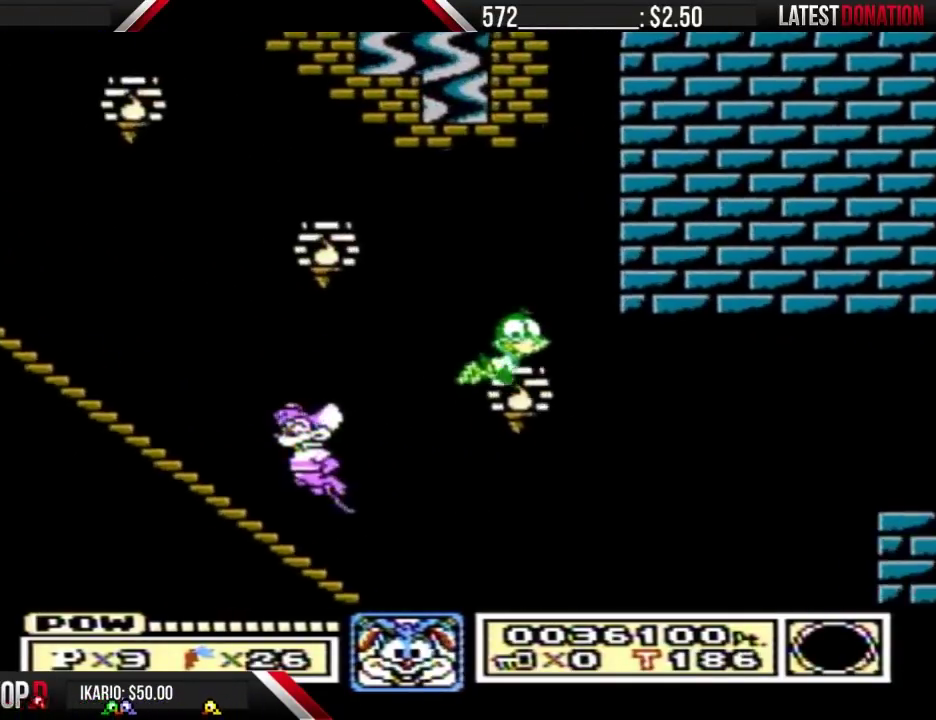
{"buttons": [], "events": [[200, "A", "down"], [267, "A", "up"]]}
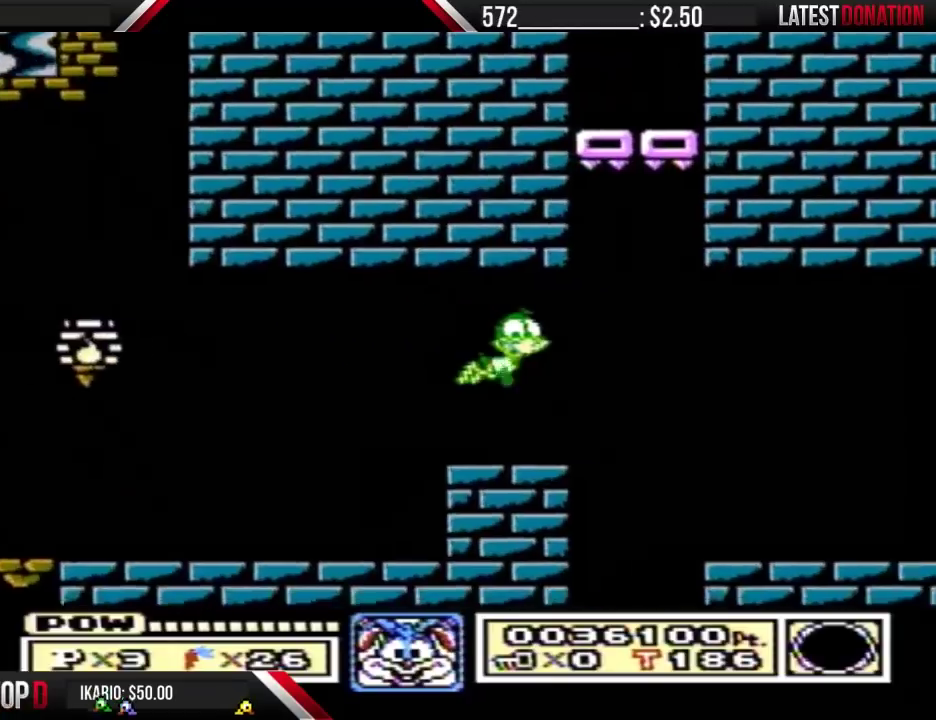
{"buttons": [], "events": [[100, "A", "down"], [167, "A", "up"], [267, "A", "down"], [367, "A", "up"], [433, "A", "down"], [500, "A", "up"]]}
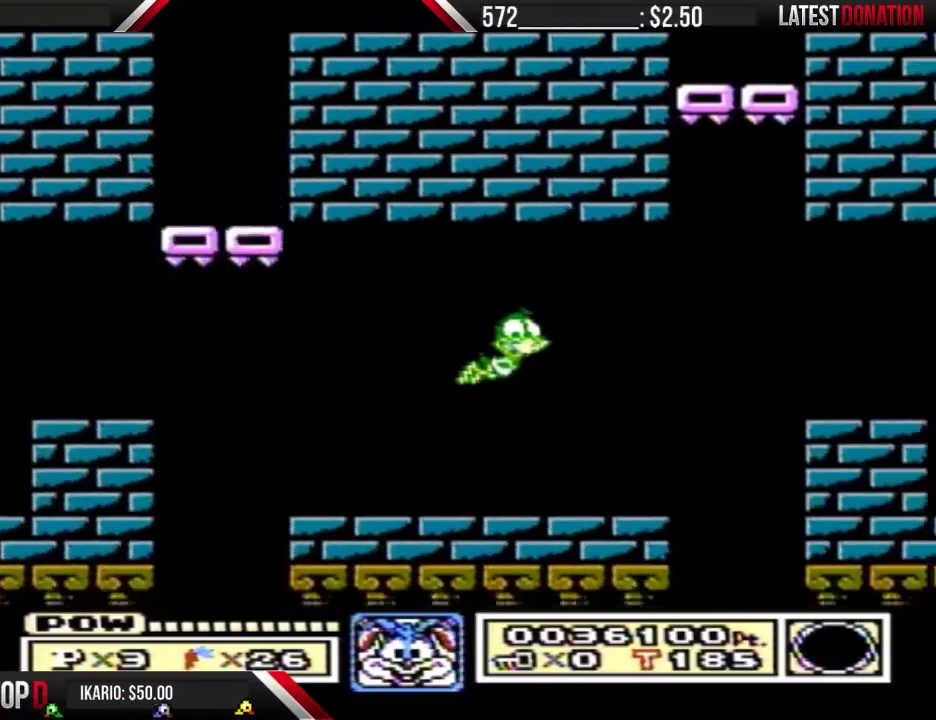
{"buttons": ["A", "DPAD_DOWN"], "events": [[100, "A", "down"], [267, "A", "up"], [500, "A", "down"], [500, "DPAD_DOWN", "down"]]}
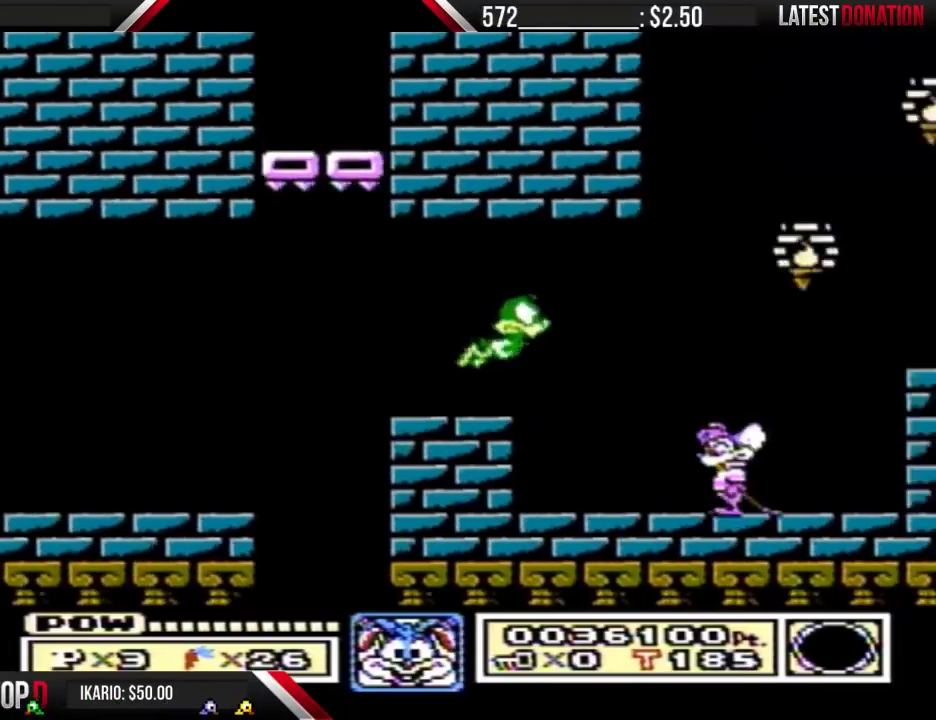
{"buttons": [], "events": [[100, "DPAD_DOWN", "up"], [367, "A", "up"], [433, "A", "down"], [500, "A", "up"]]}
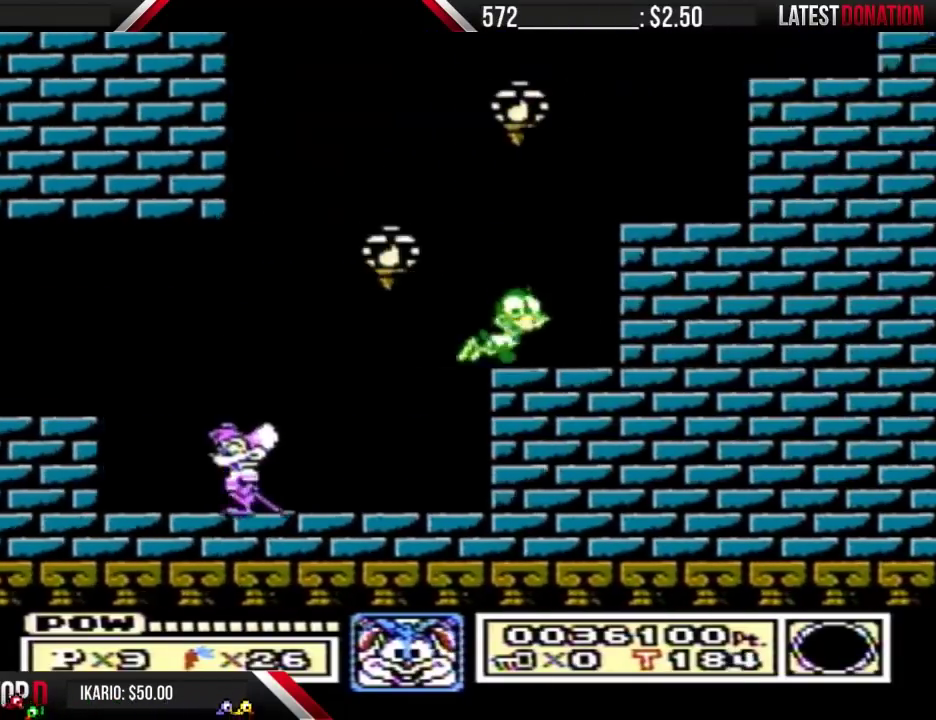
{"buttons": ["B", "DPAD_RIGHT"], "events": [[200, "A", "down"], [400, "DPAD_RIGHT", "down"], [433, "A", "up"], [500, "B", "down"]]}
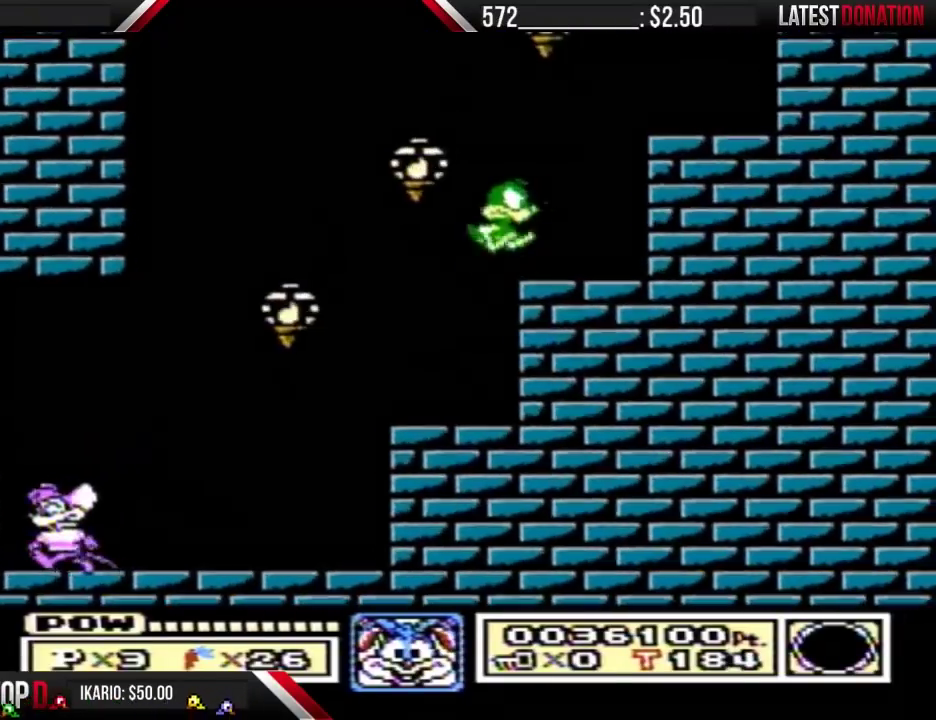
{"buttons": [], "events": [[67, "DPAD_RIGHT", "up"], [233, "A", "down"], [233, "DPAD_RIGHT", "down"], [500, "A", "up"], [500, "B", "up"], [500, "DPAD_RIGHT", "up"]]}
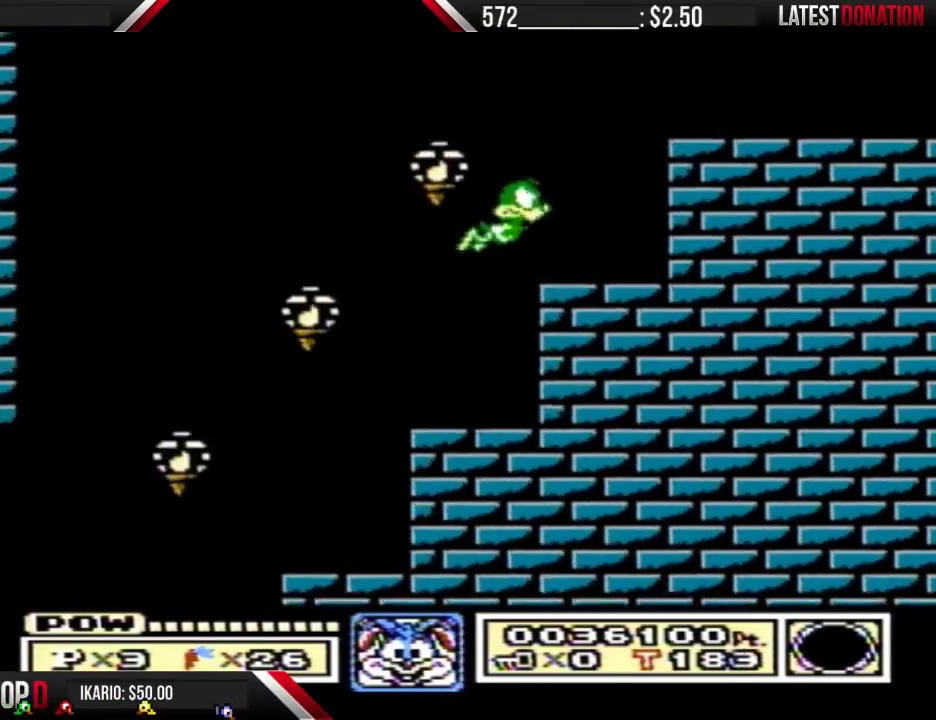
{"buttons": ["DPAD_RIGHT"], "events": [[67, "B", "down"], [267, "A", "down"], [400, "DPAD_RIGHT", "down"], [467, "A", "up"], [500, "B", "up"]]}
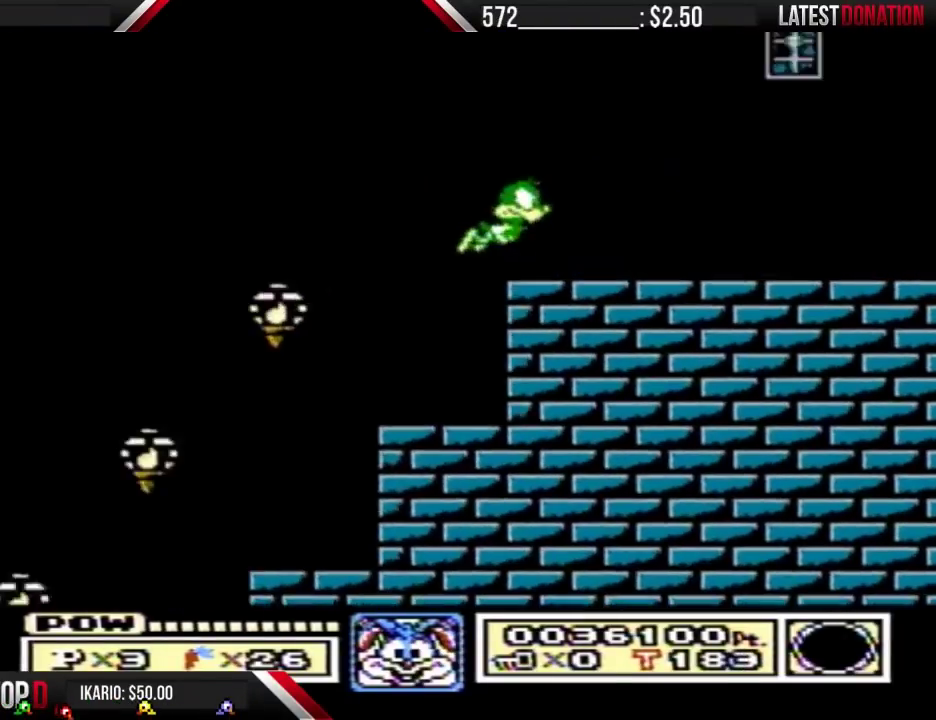
{"buttons": ["A", "B"], "events": [[67, "B", "down"], [467, "A", "down"], [467, "DPAD_RIGHT", "up"]]}
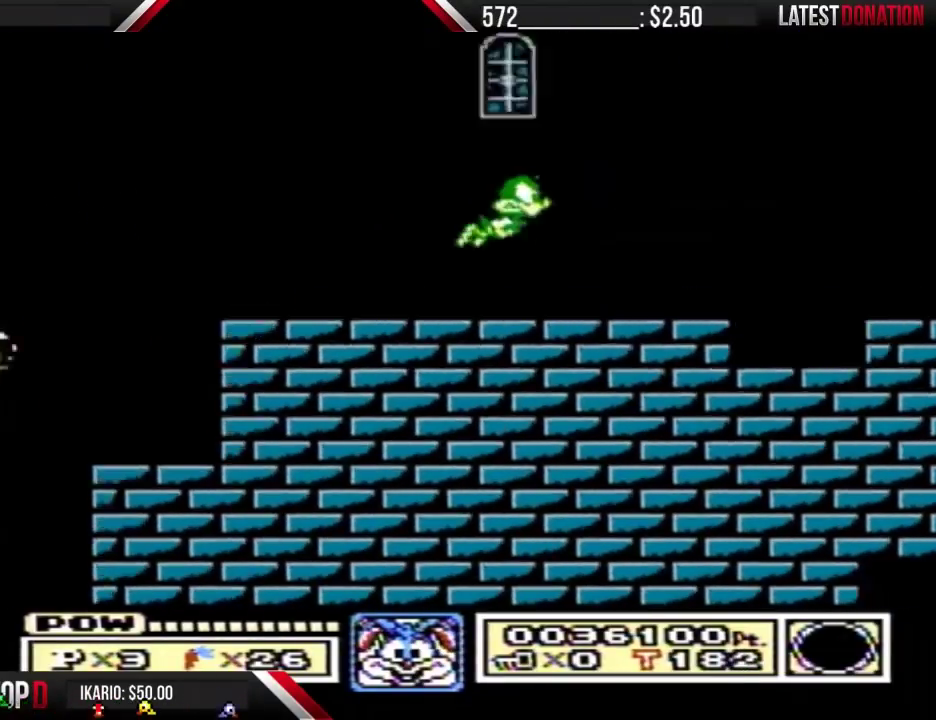
{"buttons": [], "events": [[467, "A", "up"], [467, "B", "up"]]}
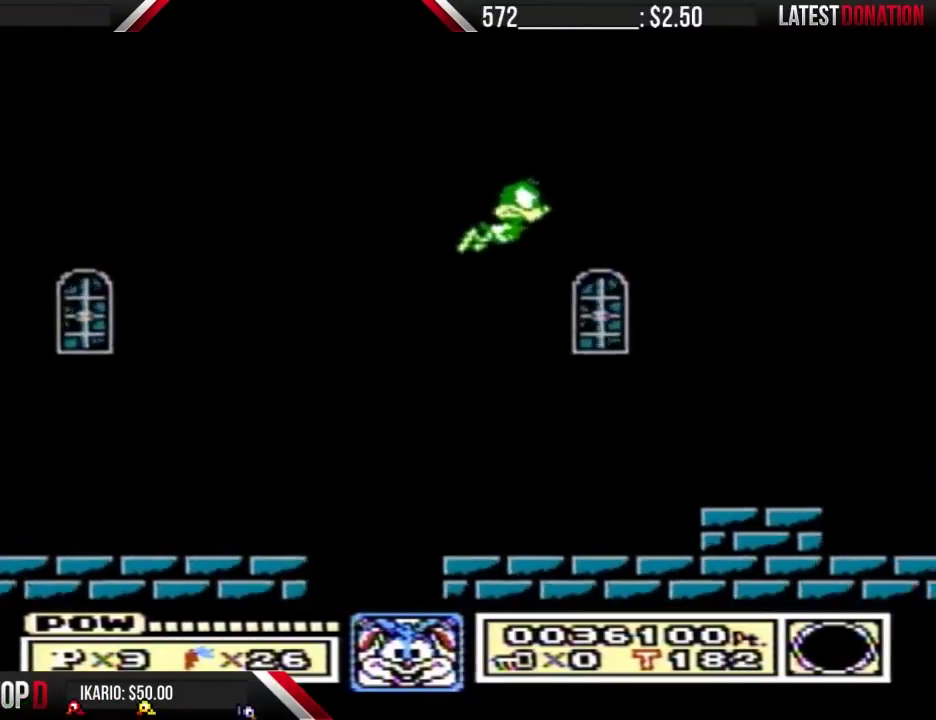
{"buttons": [], "events": [[33, "A", "down"], [133, "A", "up"], [367, "A", "down"], [433, "A", "up"]]}
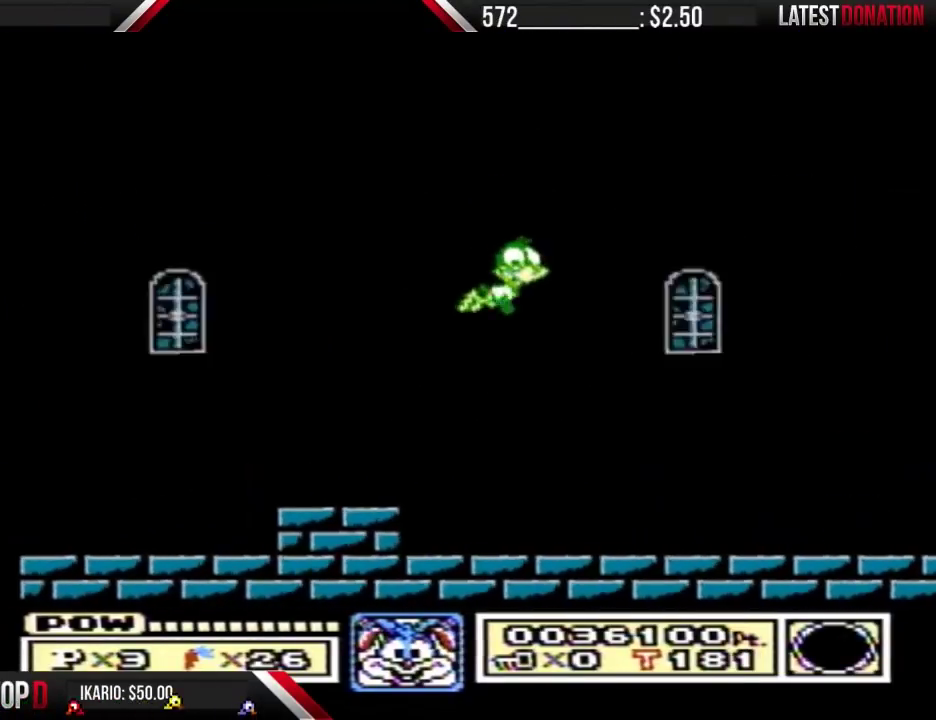
{"buttons": [], "events": [[167, "A", "down"], [233, "A", "up"]]}
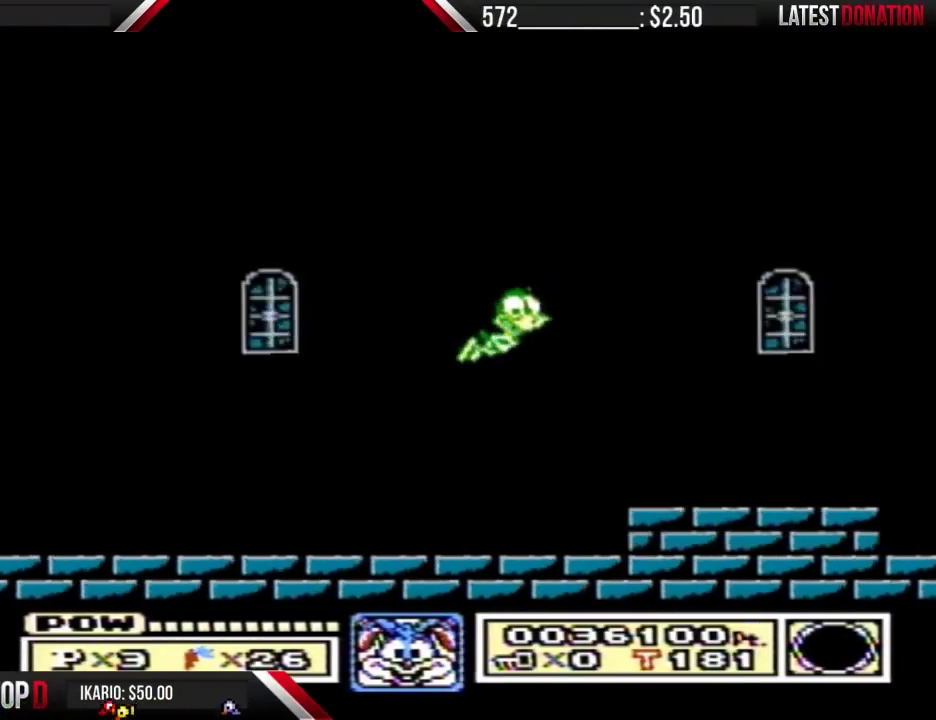
{"buttons": [], "events": [[200, "A", "down"], [267, "A", "up"]]}
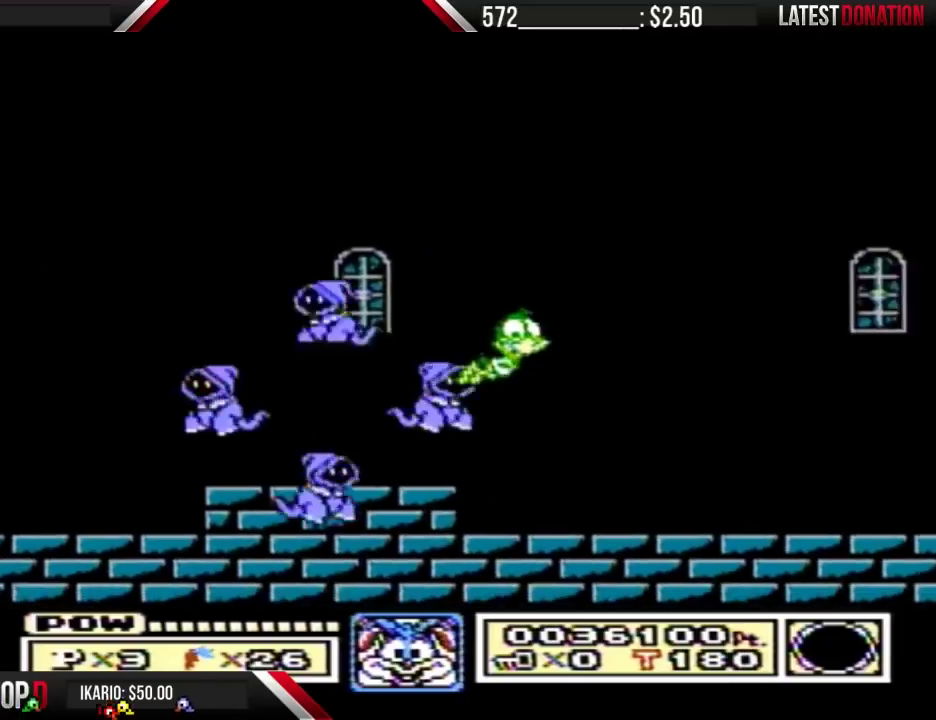
{"buttons": ["DPAD_DOWN"], "events": [[433, "DPAD_DOWN", "down"]]}
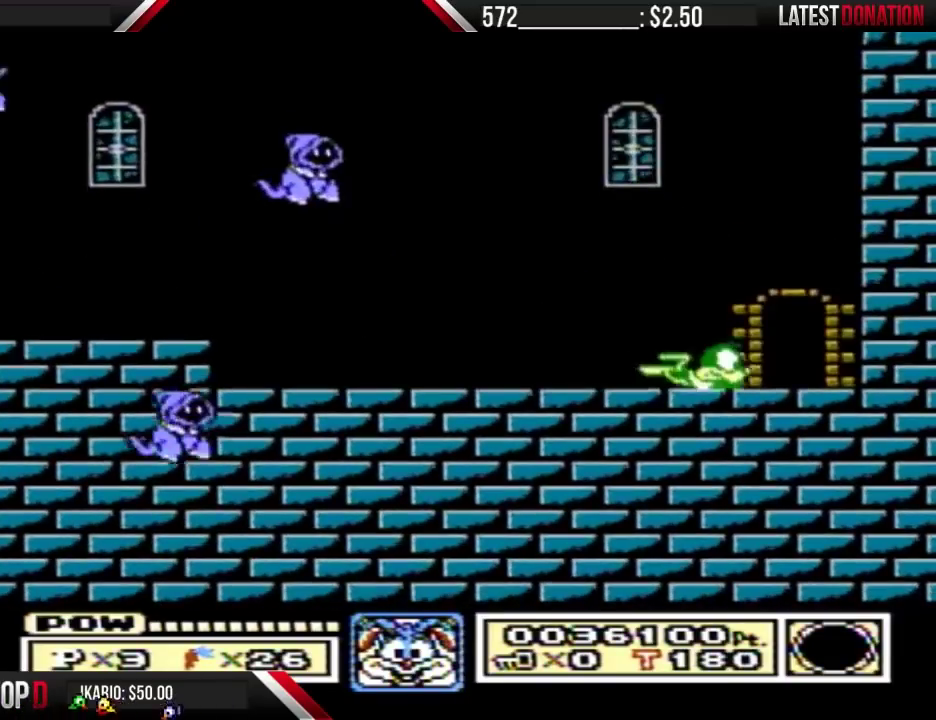
{"buttons": [], "events": [[333, "DPAD_DOWN", "up"]]}
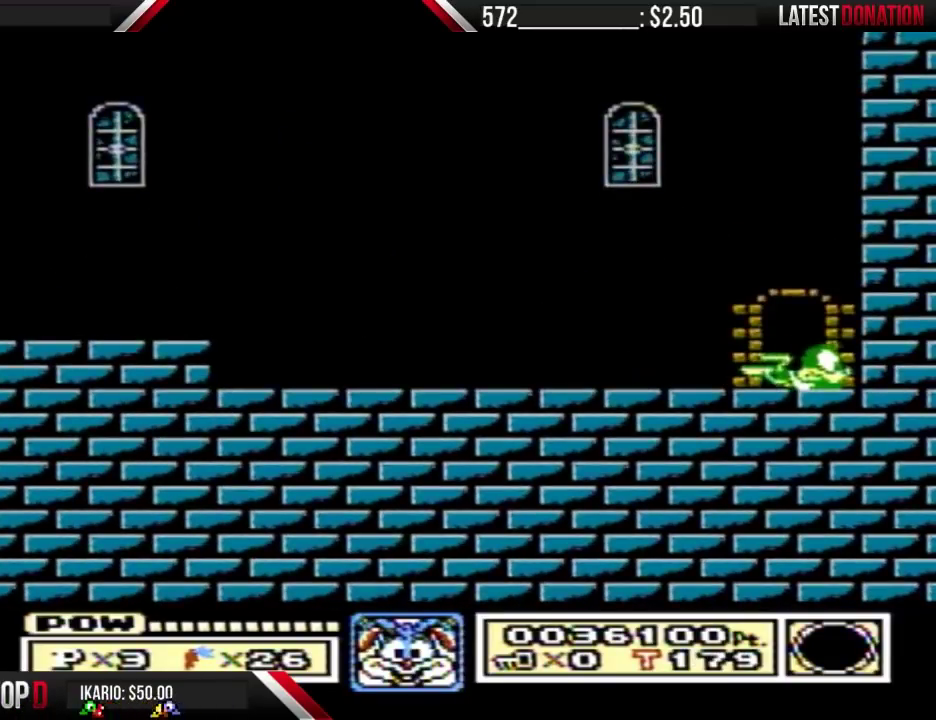
{"buttons": [], "events": []}
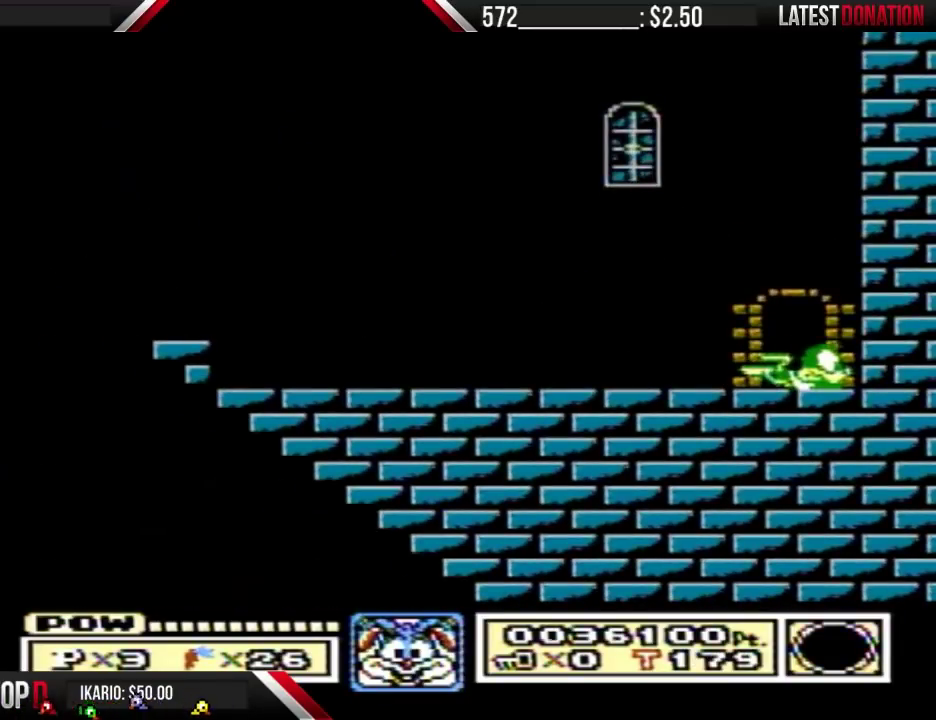
{"buttons": [], "events": []}
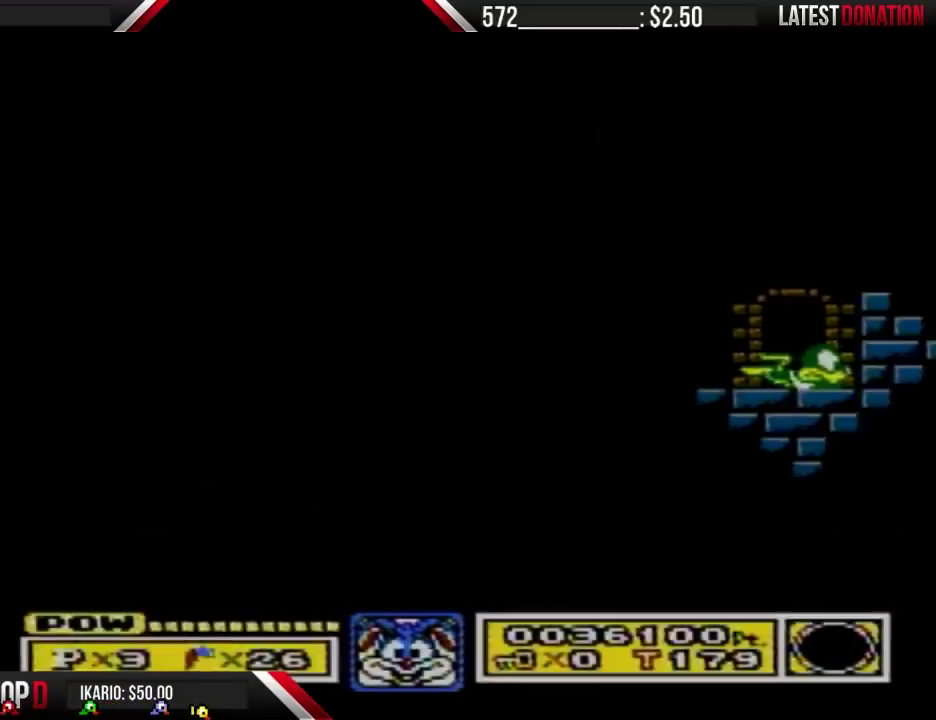
{"buttons": ["B", "DPAD_RIGHT"], "events": [[200, "B", "down"], [333, "DPAD_RIGHT", "down"]]}
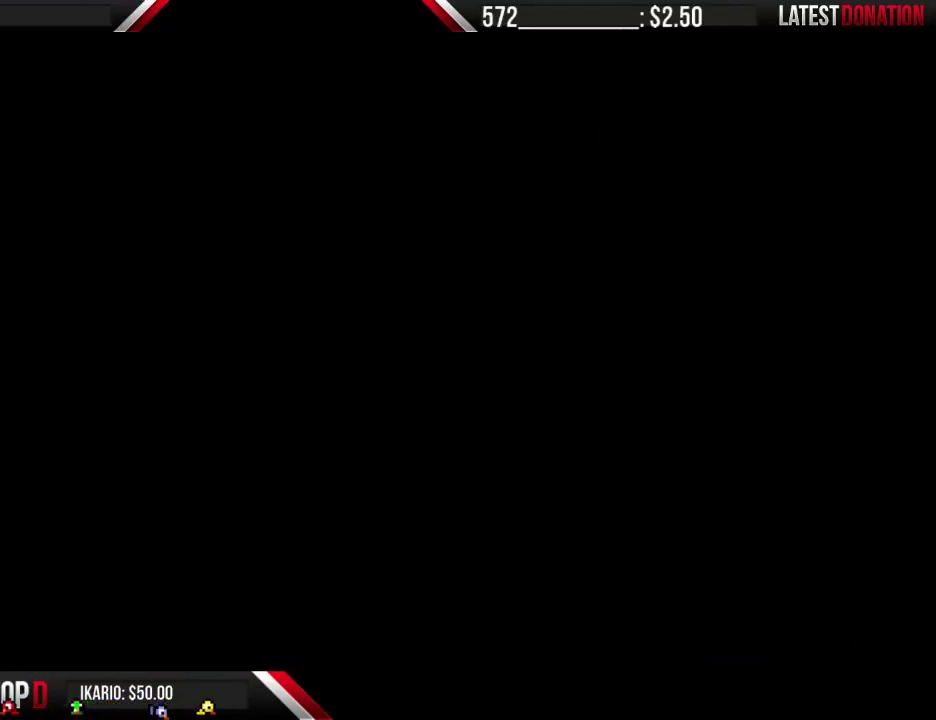
{"buttons": ["B", "DPAD_RIGHT"], "events": []}
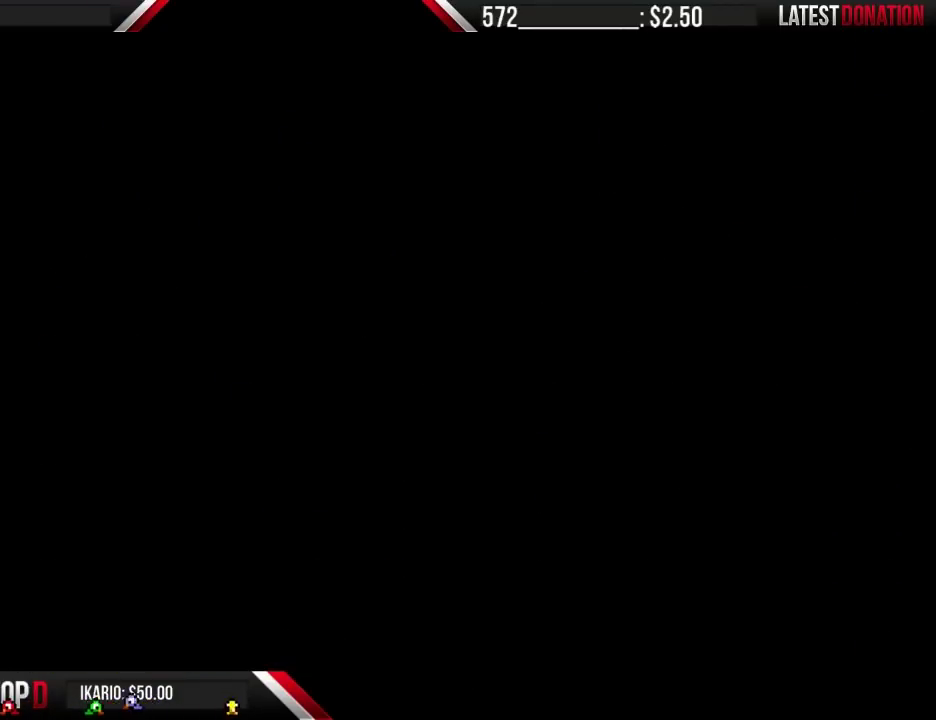
{"buttons": ["B", "DPAD_RIGHT"], "events": []}
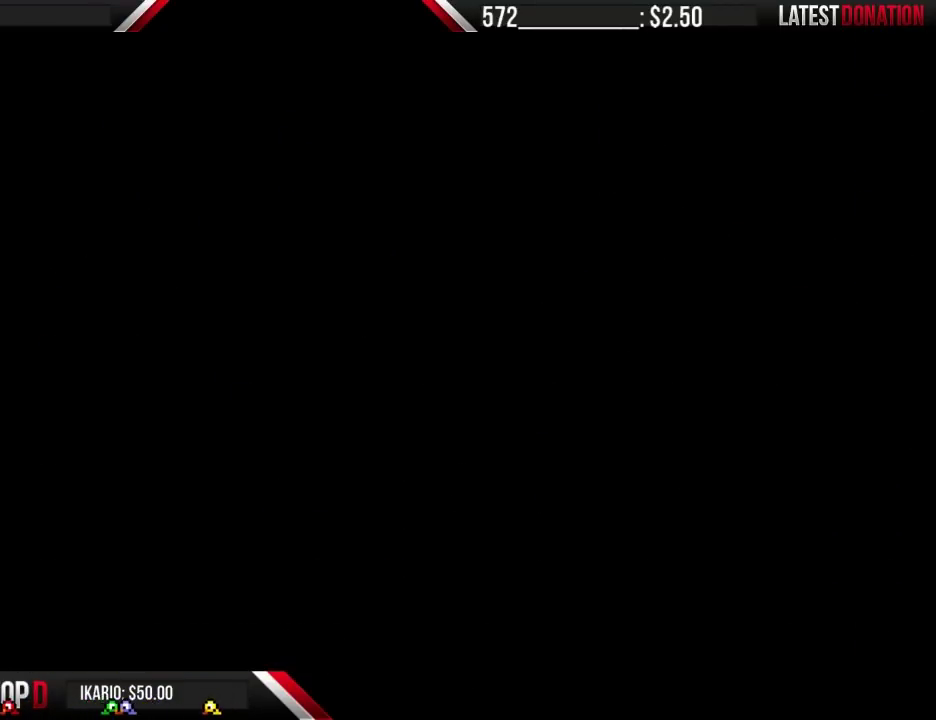
{"buttons": ["B", "DPAD_RIGHT"], "events": []}
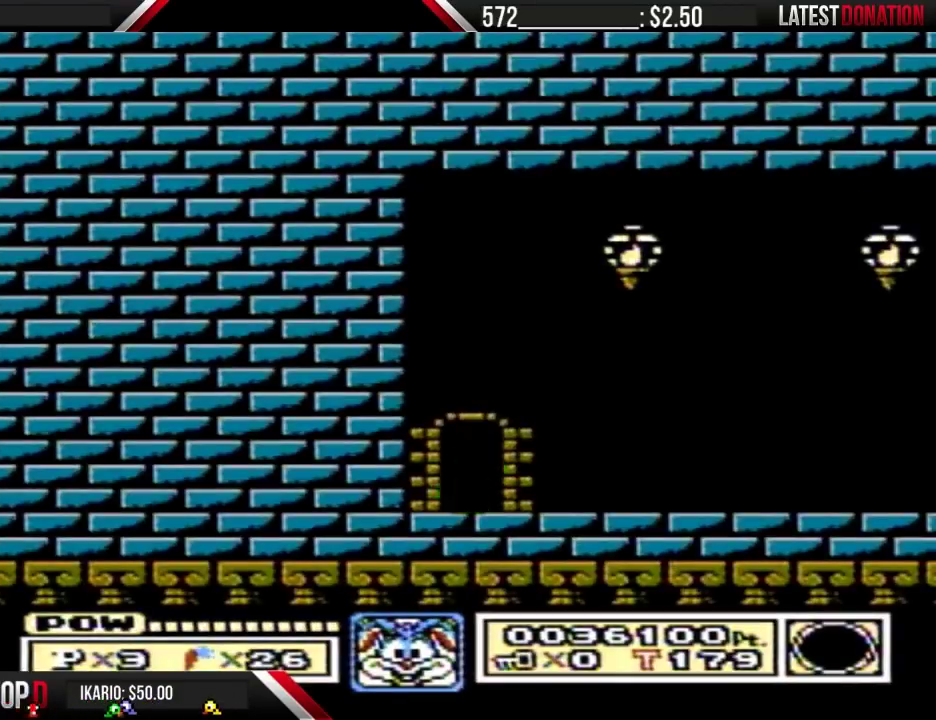
{"buttons": ["B", "DPAD_RIGHT"], "events": []}
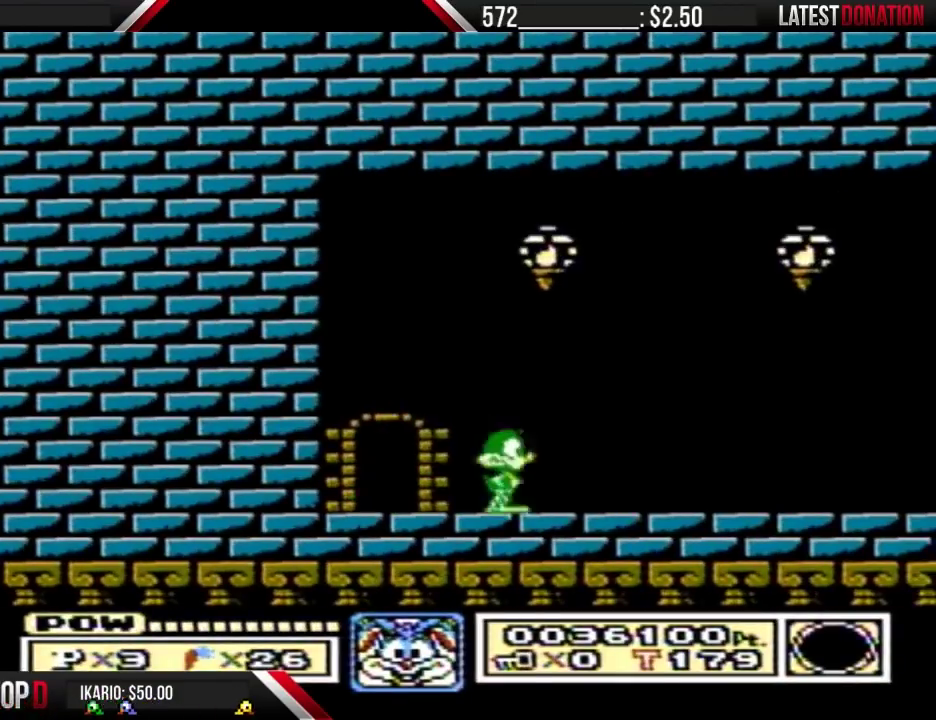
{"buttons": ["A", "B"], "events": [[233, "DPAD_DOWN", "down"], [267, "A", "down"], [267, "DPAD_RIGHT", "up"], [333, "DPAD_DOWN", "up"]]}
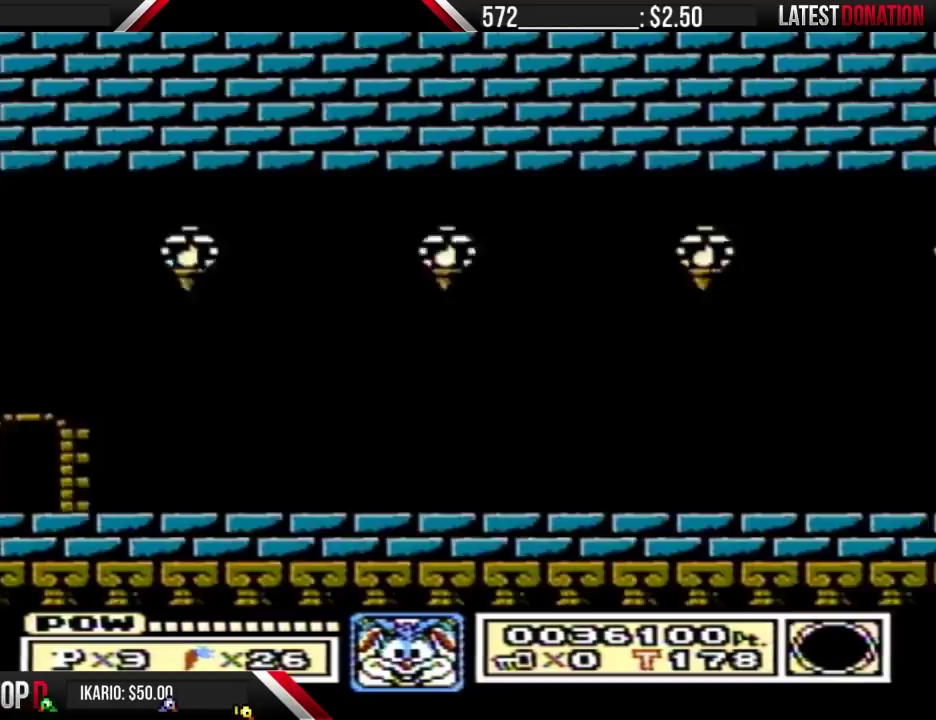
{"buttons": [], "events": [[67, "A", "up"], [67, "B", "up"]]}
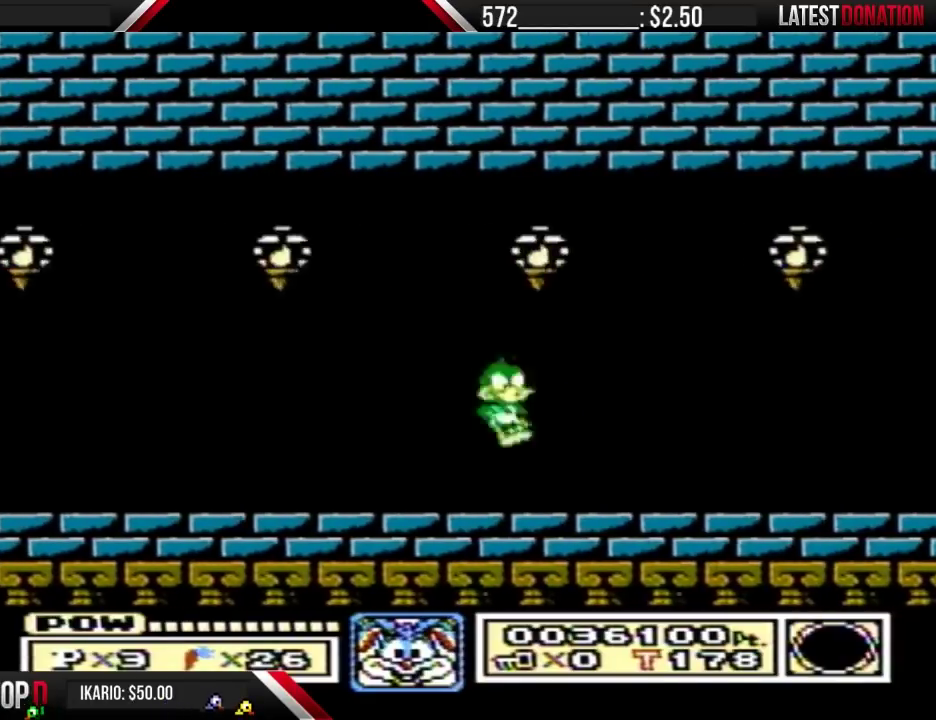
{"buttons": [], "events": [[200, "A", "down"], [200, "DPAD_DOWN", "down"], [267, "A", "up"], [267, "DPAD_DOWN", "up"]]}
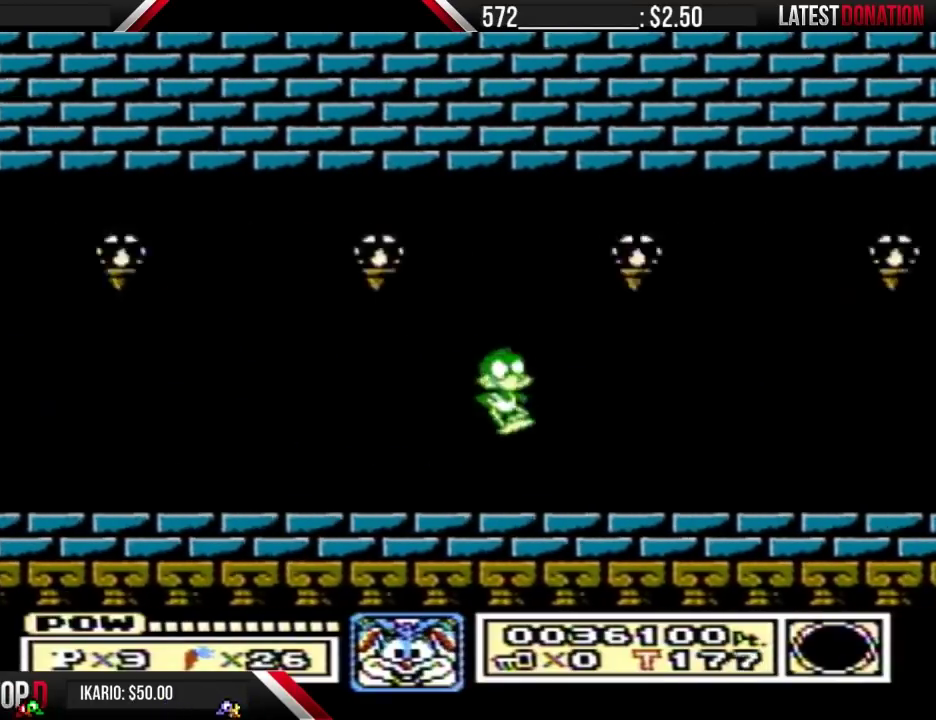
{"buttons": ["DPAD_DOWN"], "events": [[200, "DPAD_DOWN", "down"], [300, "DPAD_DOWN", "up"], [367, "DPAD_DOWN", "down"]]}
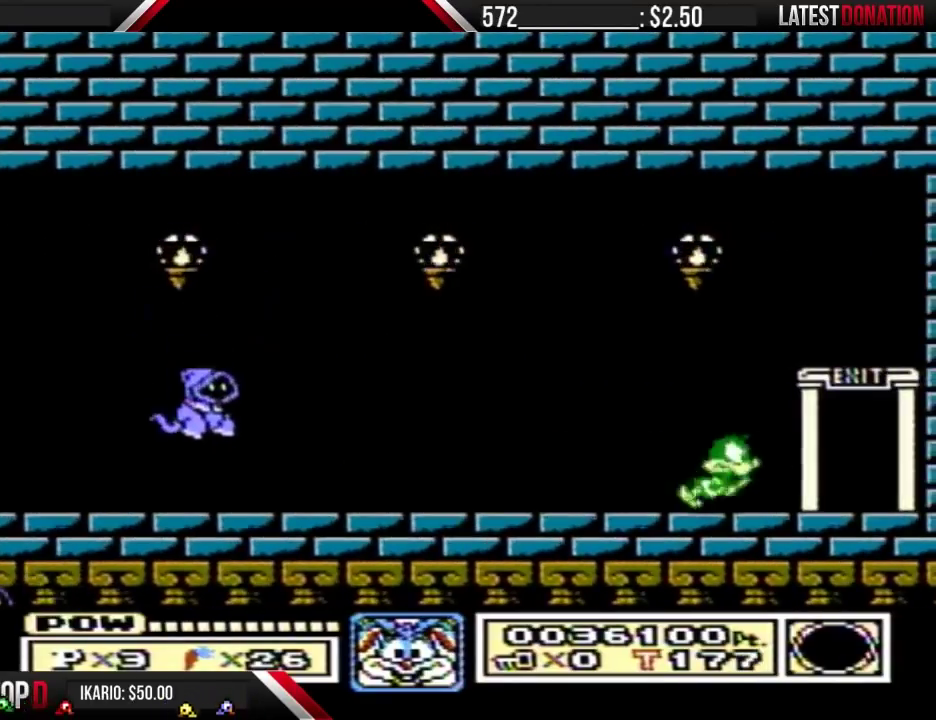
{"buttons": [], "events": [[33, "DPAD_DOWN", "up"], [100, "DPAD_DOWN", "down"], [167, "DPAD_DOWN", "up"], [233, "DPAD_DOWN", "down"], [300, "DPAD_DOWN", "up"]]}